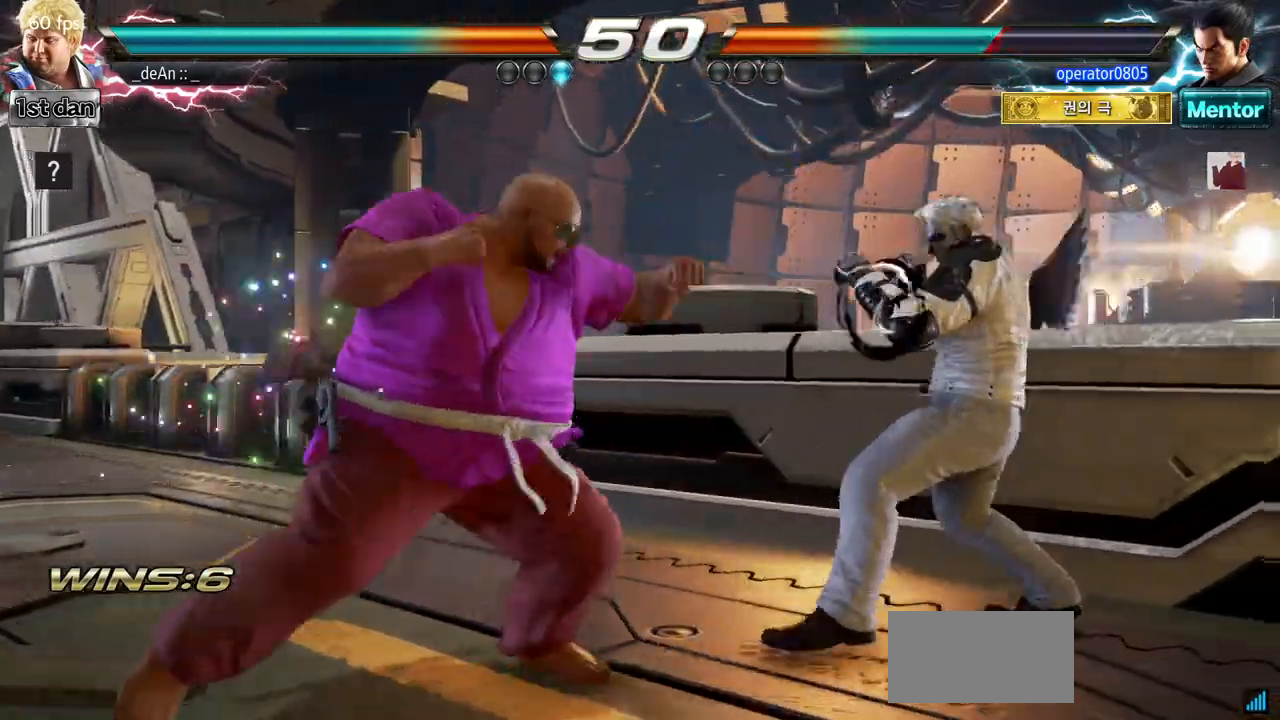
Gameplay with a controller (arcade stick); each line is a JSON object with the inputs held at the frame after it. "events" lists button and stick changes between this image and that frame as [ms after this image, input, new state], when the widget could be followed in between. Not read: L3 R3.
{"buttons": [], "left_stick": "left", "events": [[83, "left_stick", "left"], [167, "TRIANGLE", "down"], [233, "TRIANGLE", "up"]]}
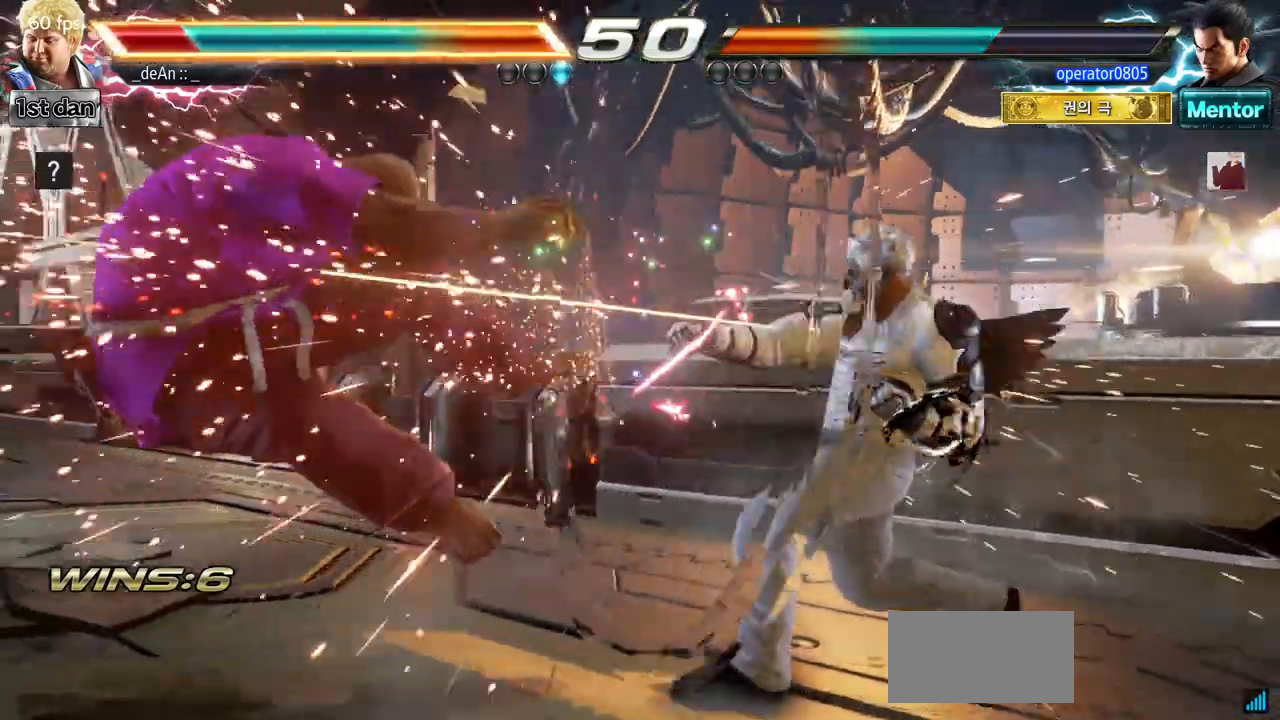
{"buttons": ["SQUARE"], "left_stick": "left", "events": [[501, "SQUARE", "down"]]}
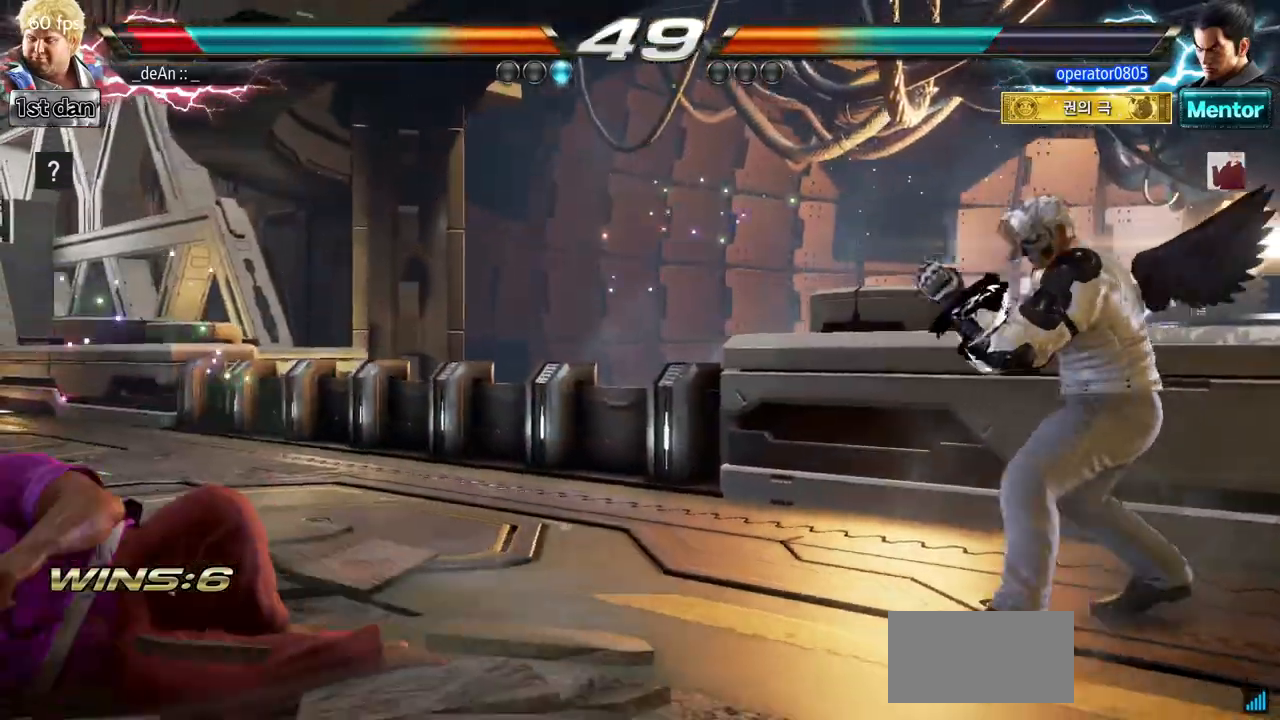
{"buttons": [], "left_stick": "center", "events": [[117, "left_stick", "center"], [183, "SQUARE", "up"], [284, "left_stick", "up"], [334, "left_stick", "center"]]}
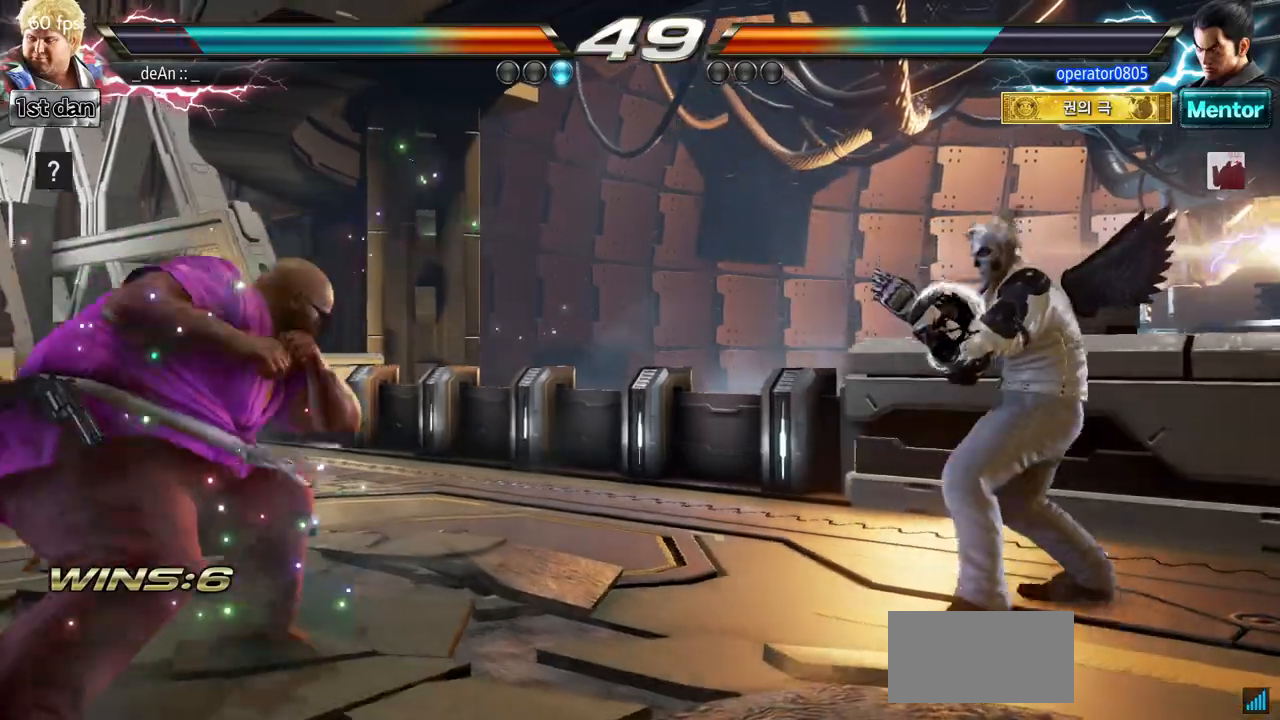
{"buttons": [], "left_stick": "up", "events": [[234, "left_stick", "up"], [301, "left_stick", "center"], [484, "left_stick", "up"]]}
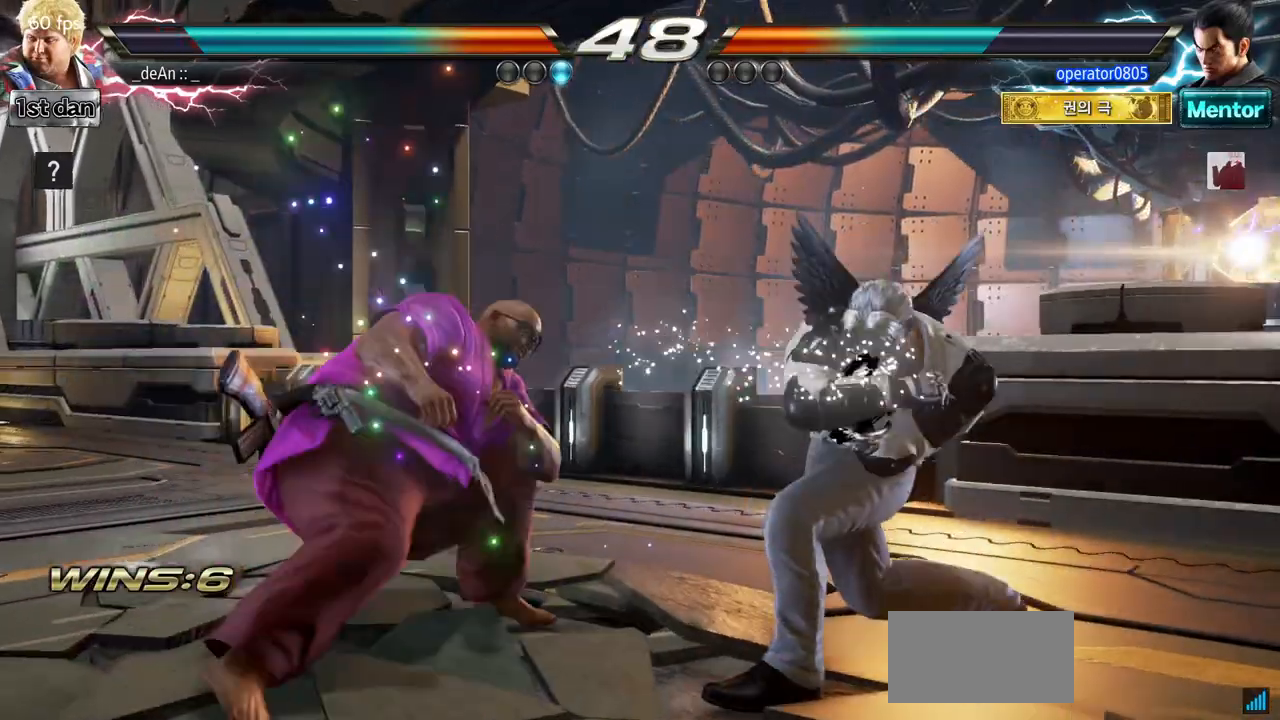
{"buttons": [], "left_stick": "center", "events": [[67, "left_stick", "center"], [200, "SQUARE", "down"], [384, "SQUARE", "up"]]}
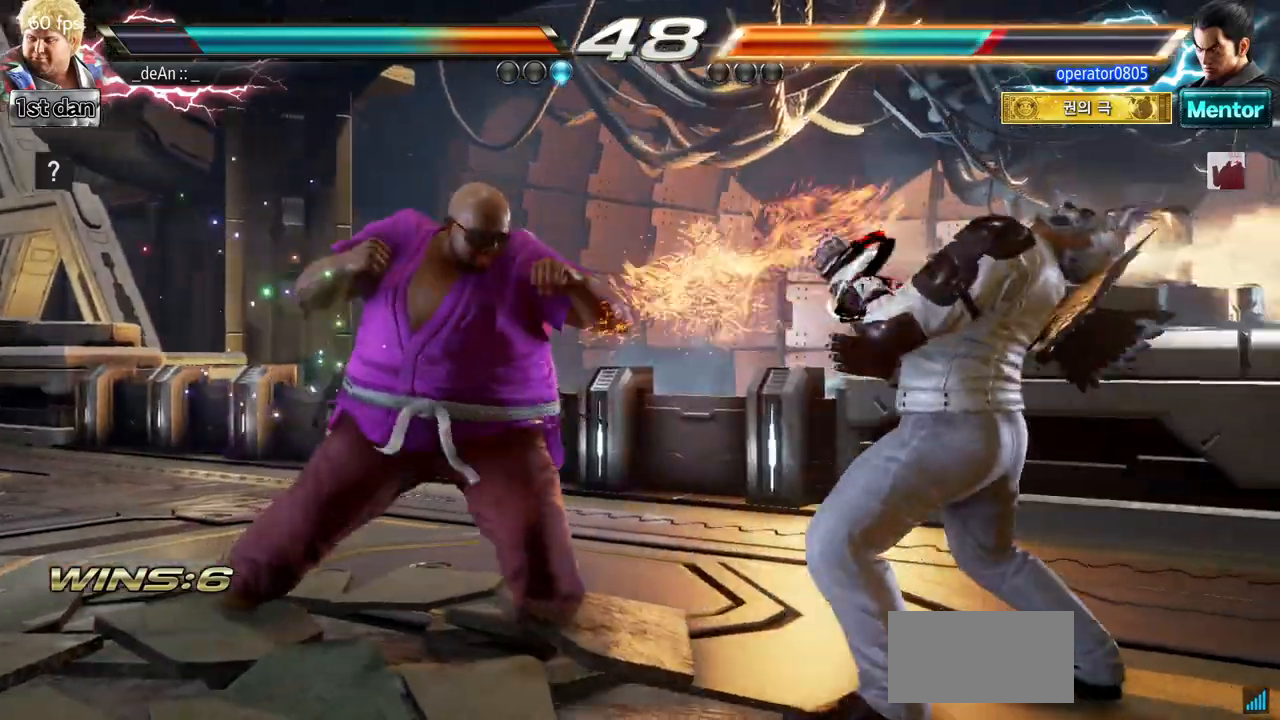
{"buttons": [], "left_stick": "center", "events": [[84, "left_stick", "left"], [134, "TRIANGLE", "down"], [184, "TRIANGLE", "up"], [384, "left_stick", "center"]]}
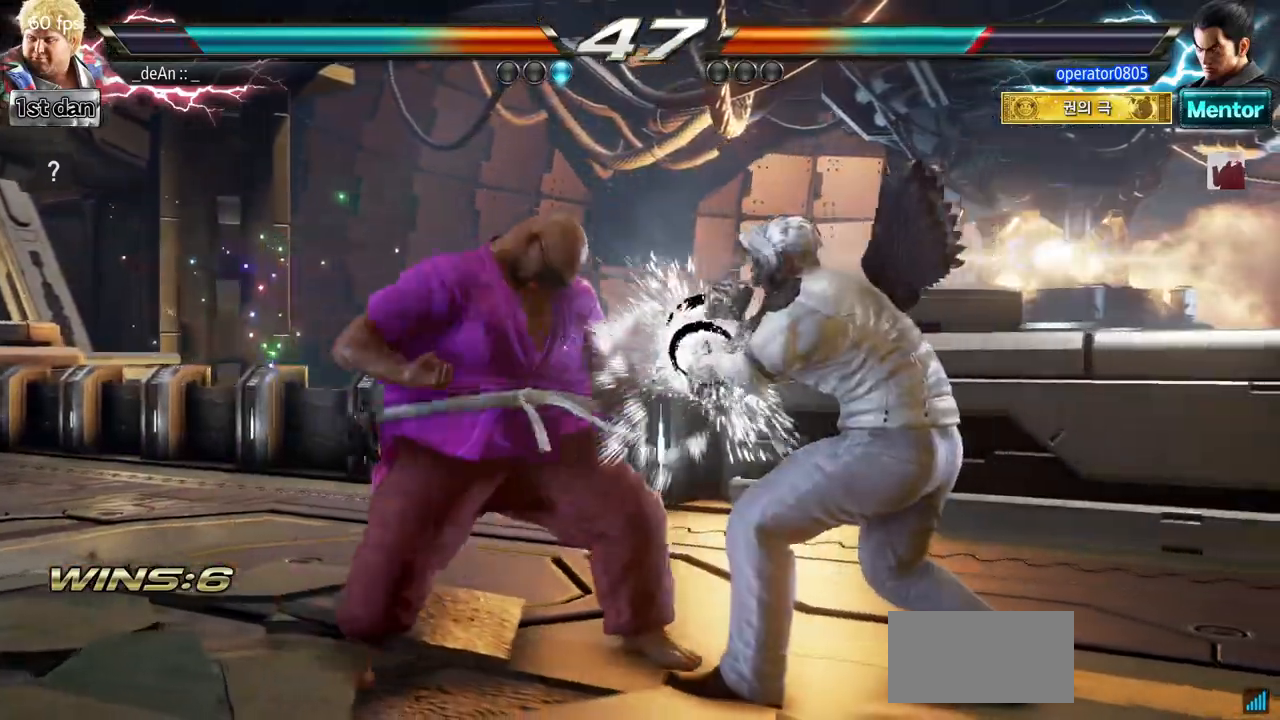
{"buttons": [], "left_stick": "center", "events": [[250, "SQUARE", "down"], [400, "SQUARE", "up"]]}
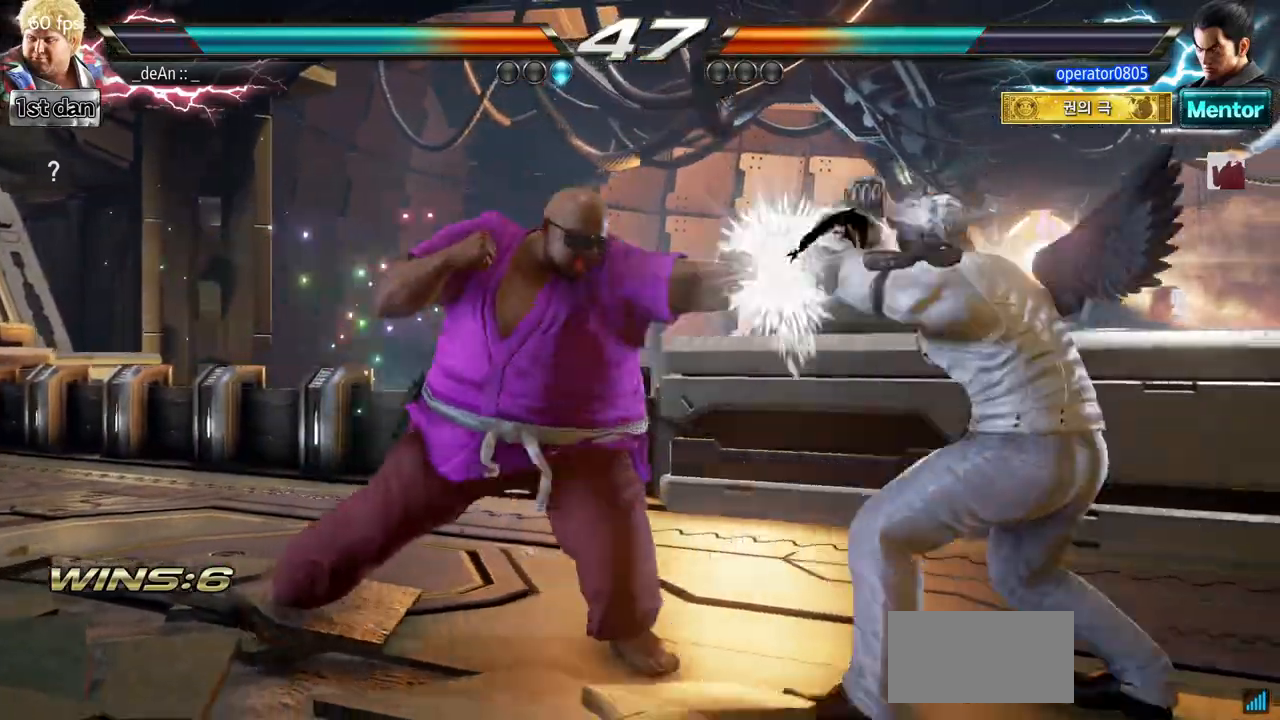
{"buttons": [], "left_stick": "center", "events": [[117, "left_stick", "up-right"], [167, "CIRCLE", "down"], [284, "CIRCLE", "up"], [301, "left_stick", "center"]]}
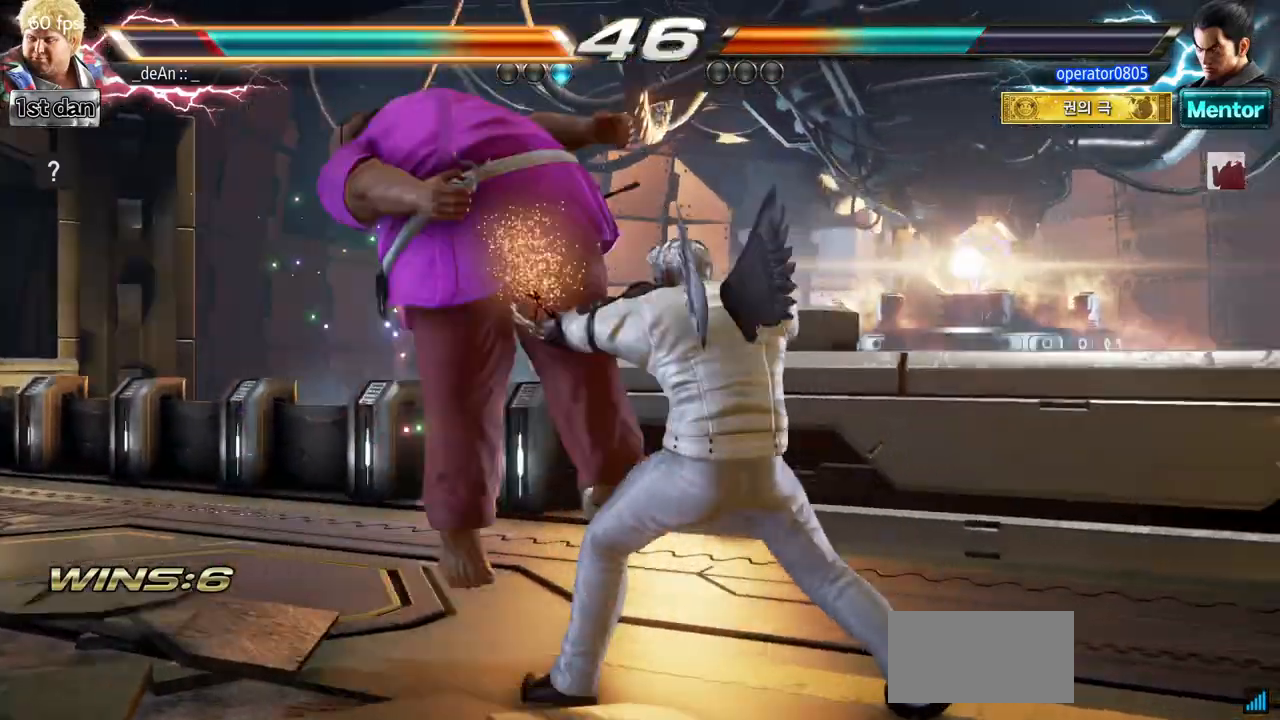
{"buttons": [], "left_stick": "center", "events": []}
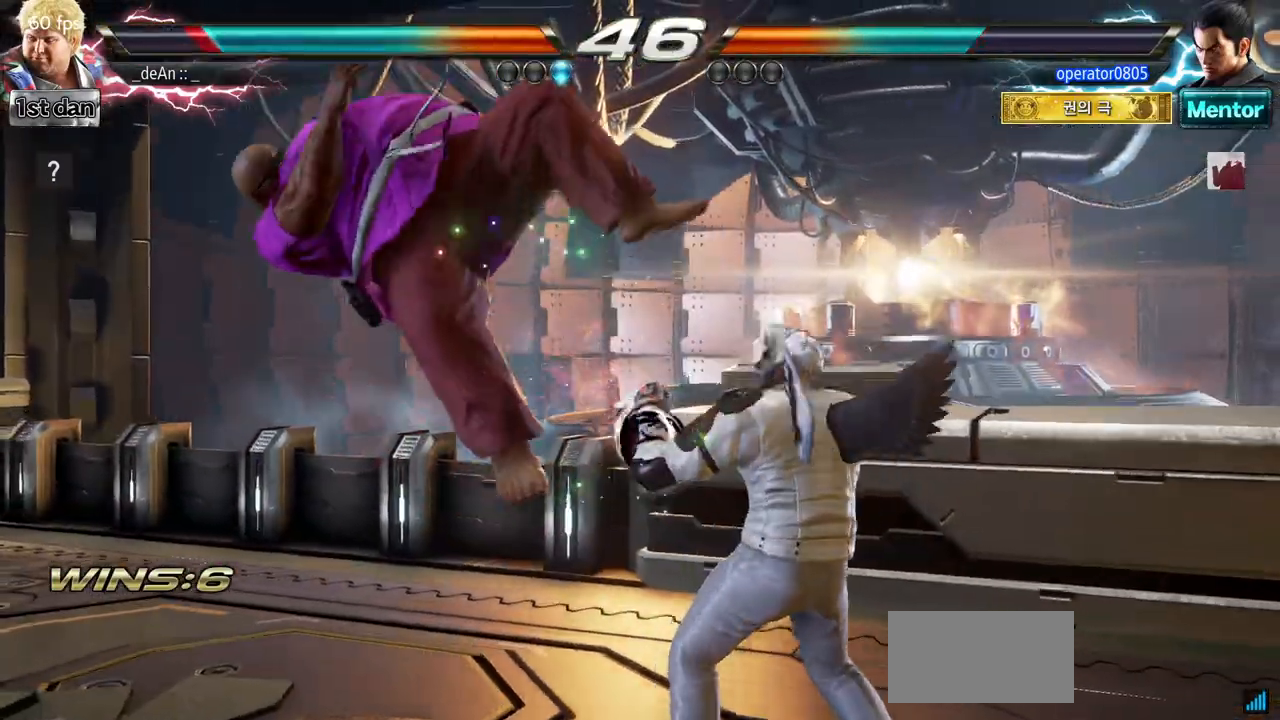
{"buttons": [], "left_stick": "center", "events": []}
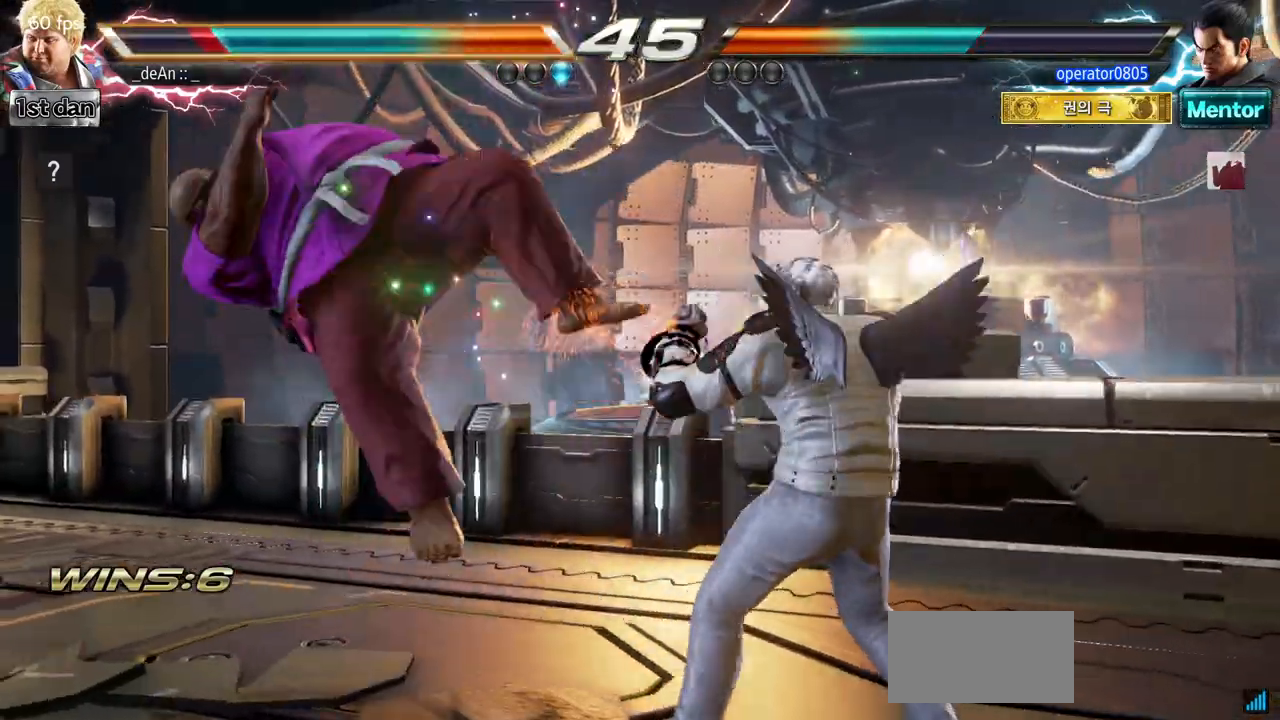
{"buttons": [], "left_stick": "center", "events": []}
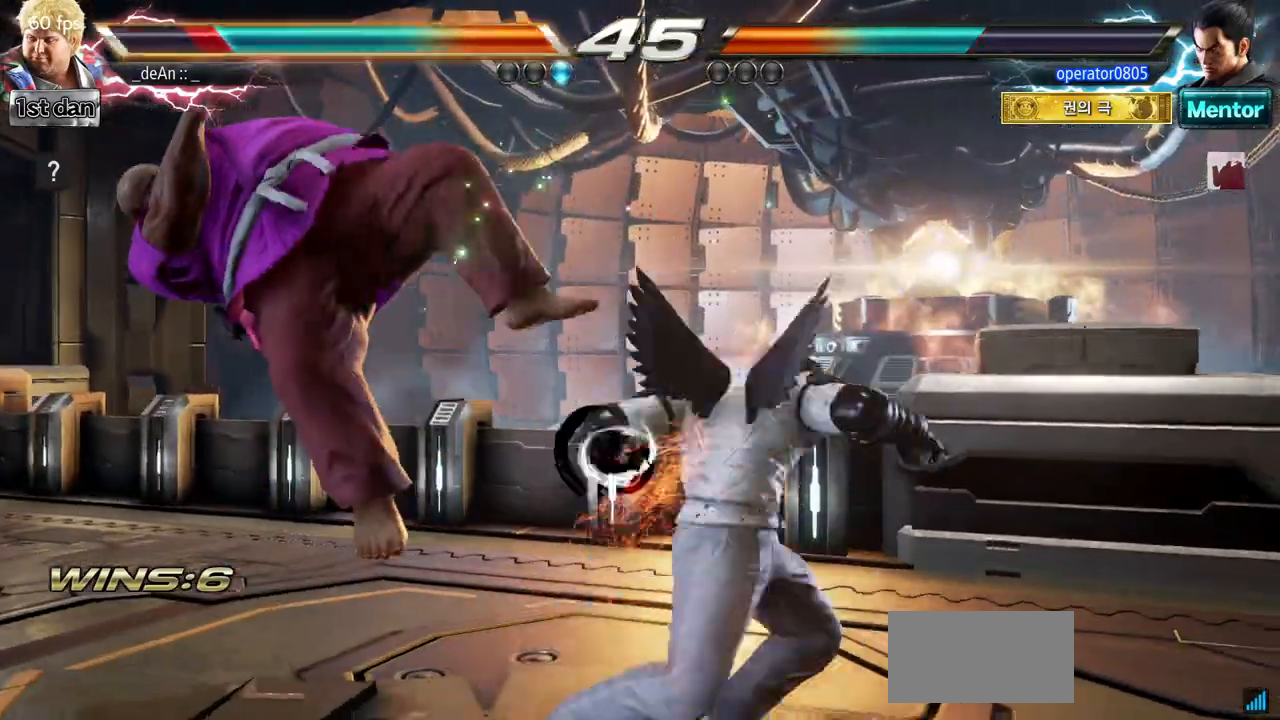
{"buttons": [], "left_stick": "left", "events": [[484, "left_stick", "left"]]}
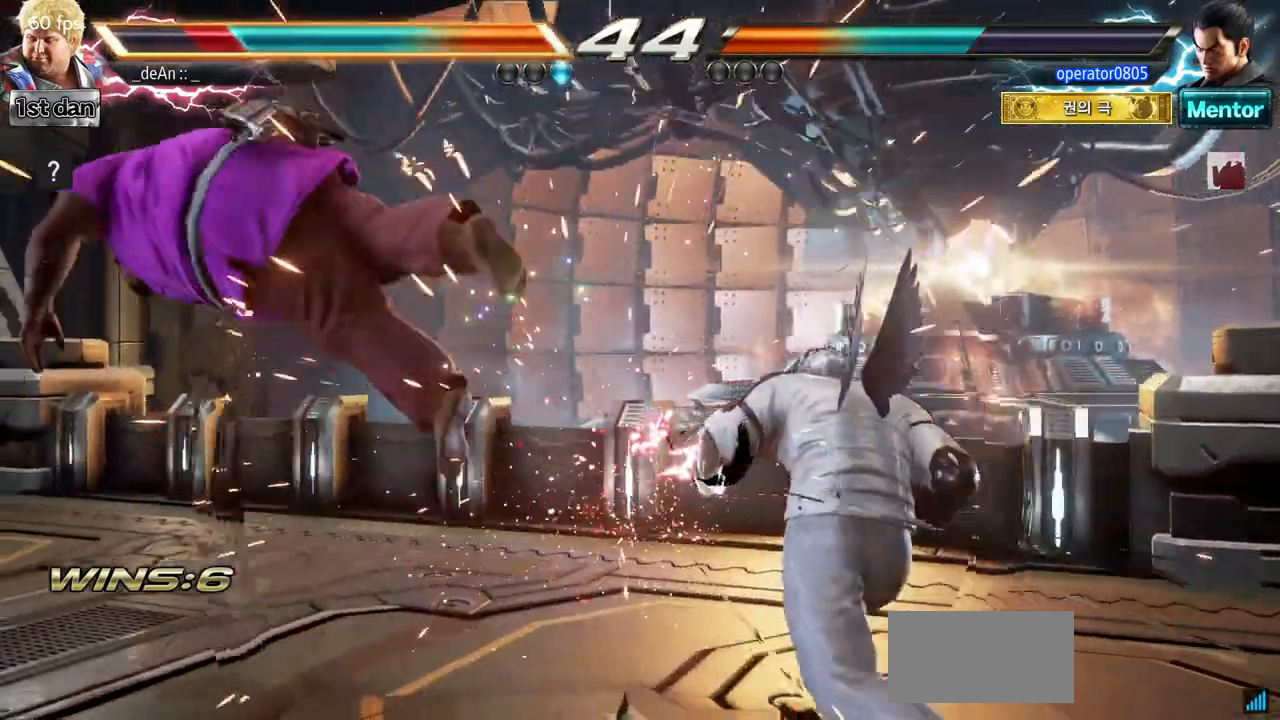
{"buttons": [], "left_stick": "left", "events": [[317, "SQUARE", "down"], [467, "SQUARE", "up"]]}